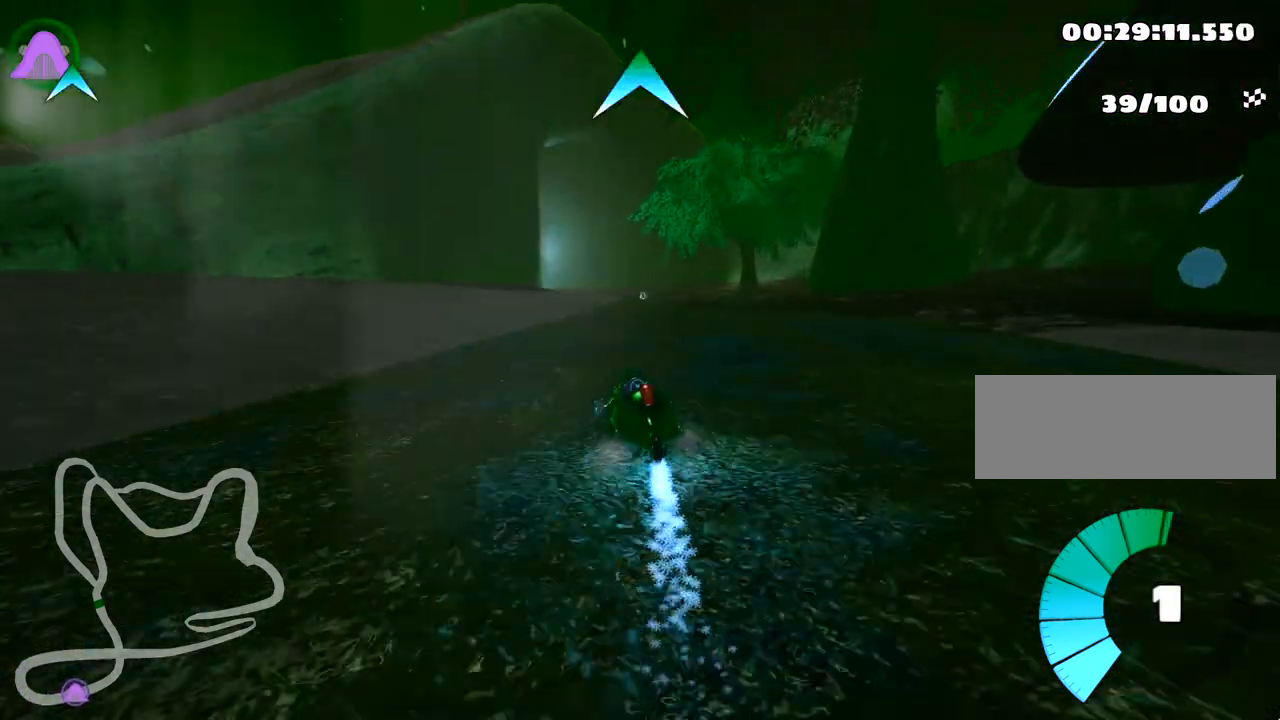
Gameplay with keyboard; each line is a JSON object with the keys held at the frame after it. "events" lists presses ("down") and releases ("up") of "down", "fire", "flag", "left", "look", "nitro", "right", "skid" and "up" between this image and that frame as [ms after this image, input, new state], when the widget could be followed in between. No other keys are recorded. Mouse input is not recorded. Key names are as the overlay labels them; some are game actions (e.g. jump) rather than physical keys.
{"keys": ["right", "up"], "events": [[417, "right", "down"]]}
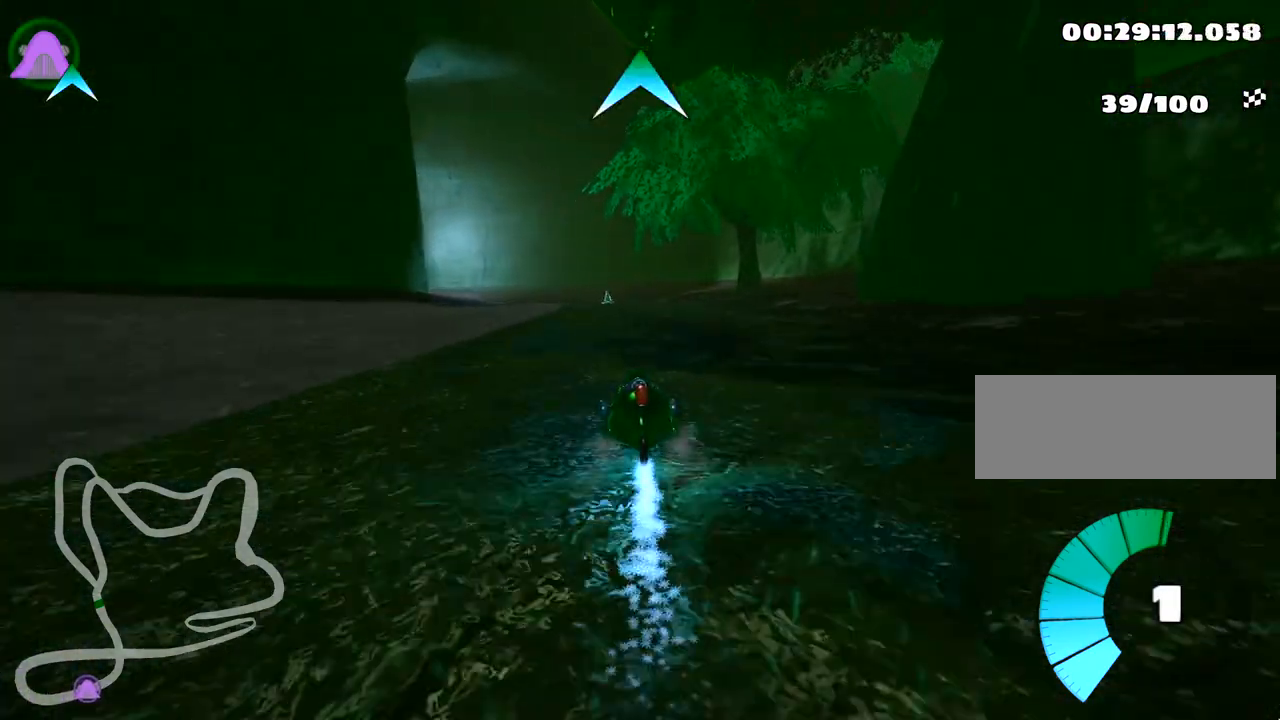
{"keys": ["right", "skid", "up"], "events": [[33, "right", "up"], [133, "left", "down"], [133, "skid", "down"], [283, "left", "up"], [350, "right", "down"]]}
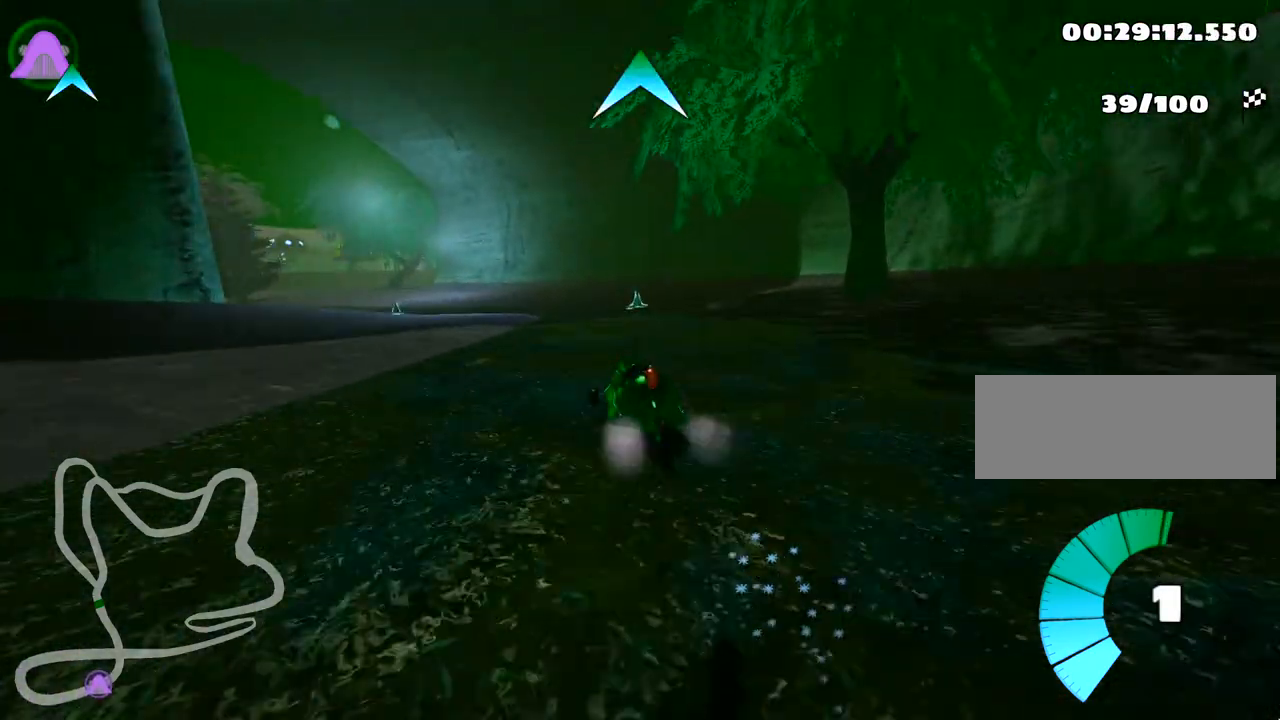
{"keys": ["right", "skid", "up"], "events": [[167, "left", "down"], [250, "right", "up"], [283, "left", "up"], [433, "right", "down"]]}
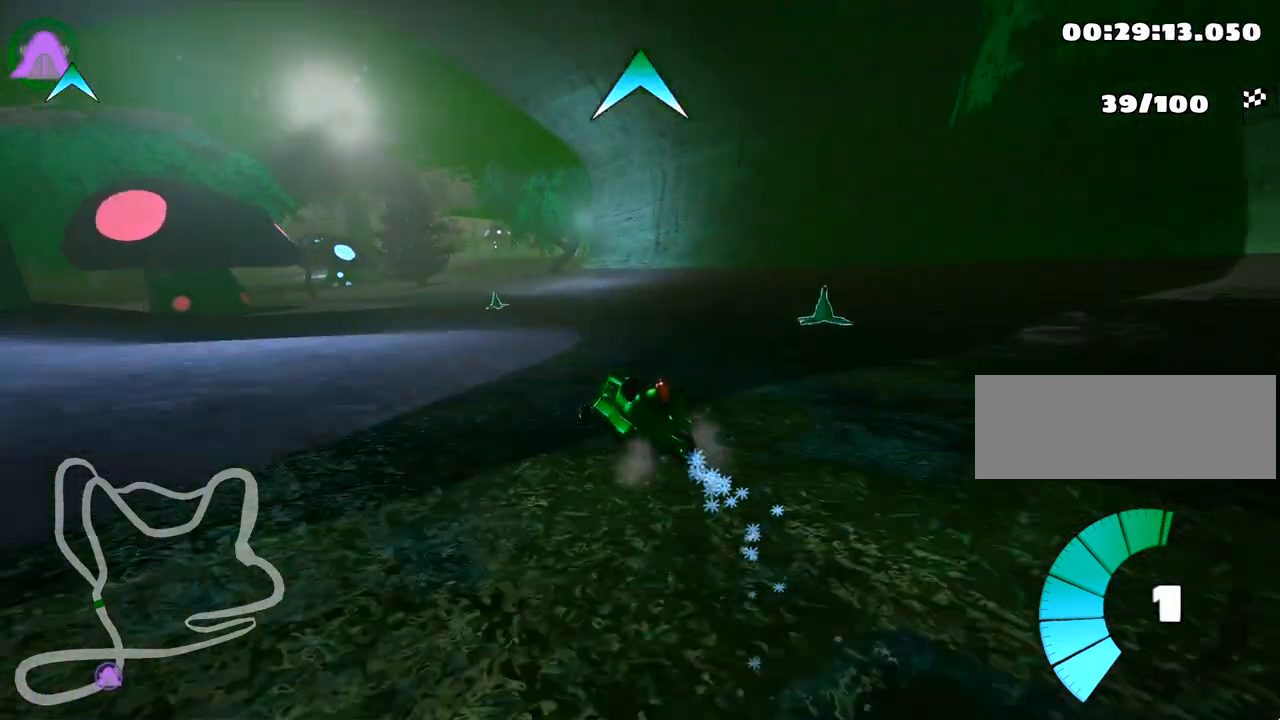
{"keys": ["left", "skid", "up"], "events": [[83, "right", "up"], [117, "left", "down"], [283, "left", "up"], [333, "right", "down"], [450, "left", "down"], [500, "right", "up"]]}
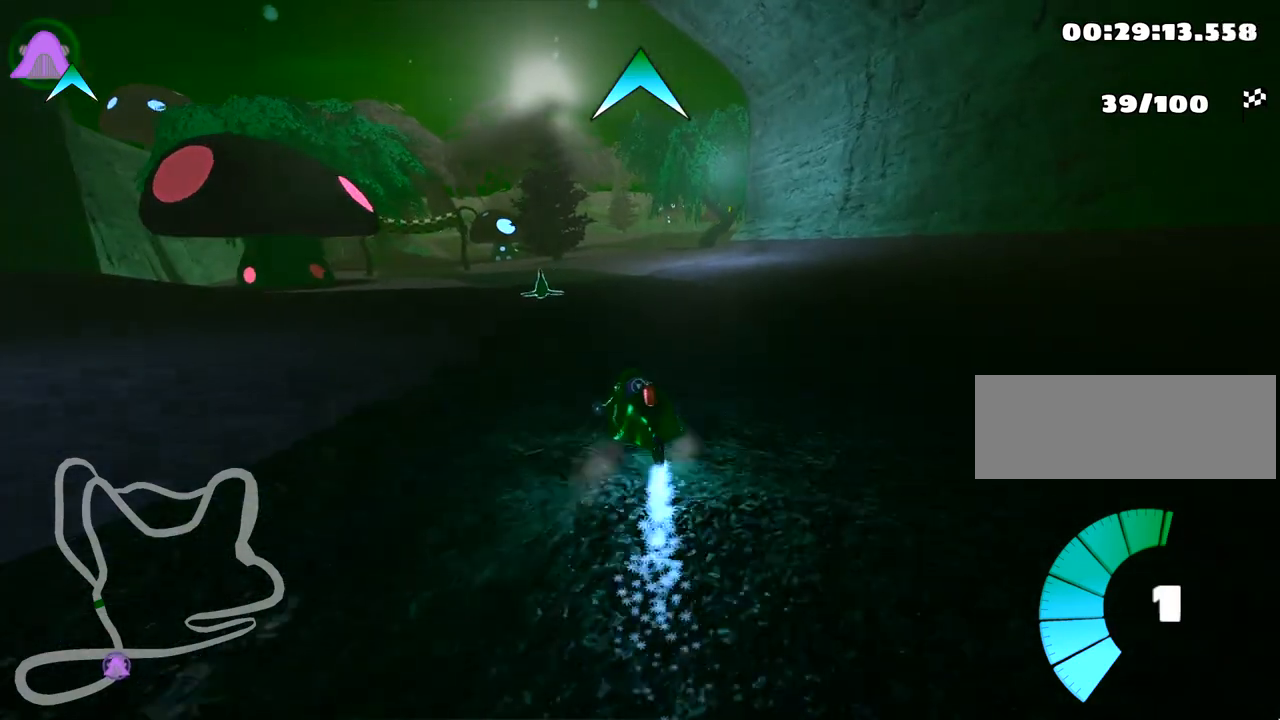
{"keys": ["left", "right", "skid", "up"], "events": [[500, "right", "down"]]}
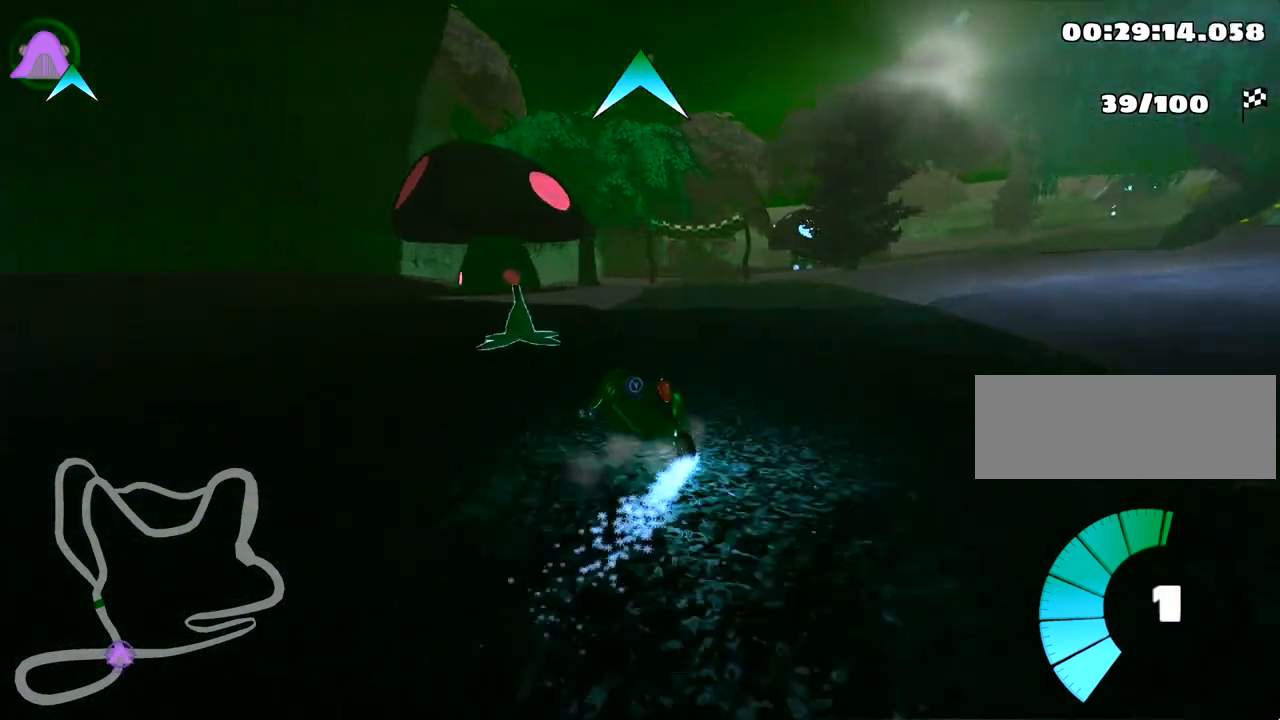
{"keys": ["right", "skid", "up"], "events": [[33, "left", "up"], [217, "right", "up"], [333, "right", "down"]]}
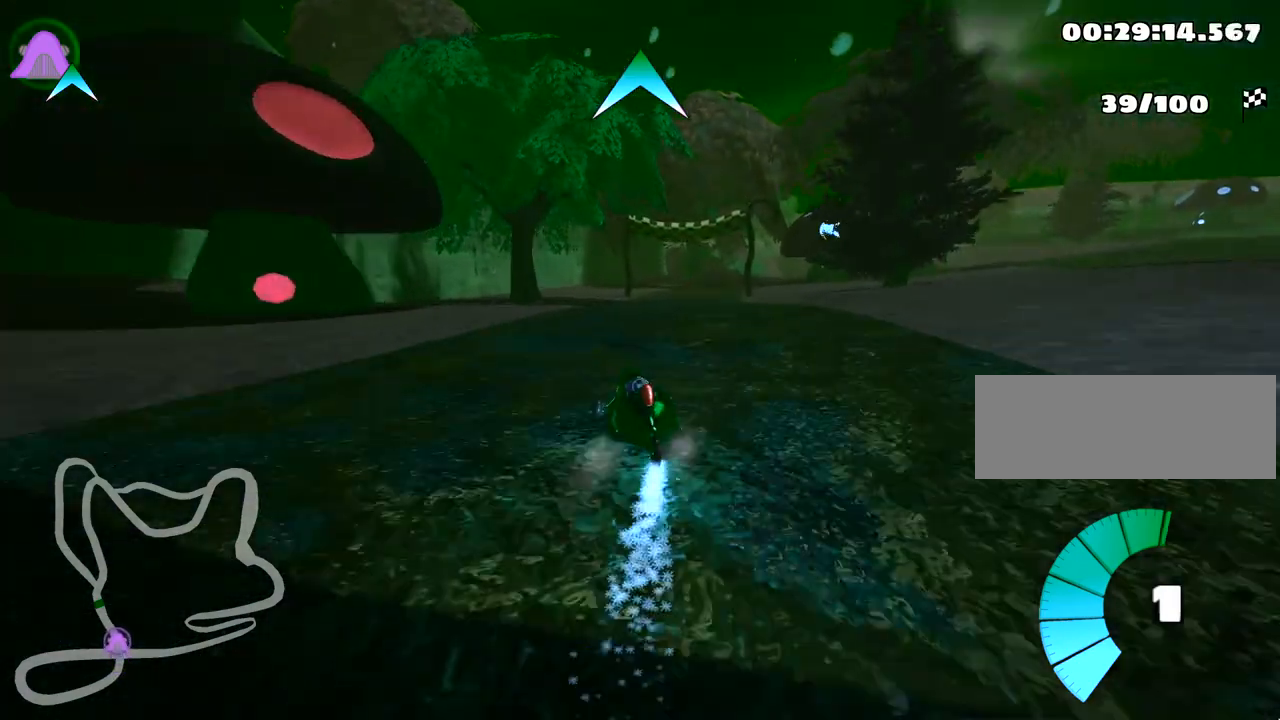
{"keys": ["right", "skid", "up"], "events": []}
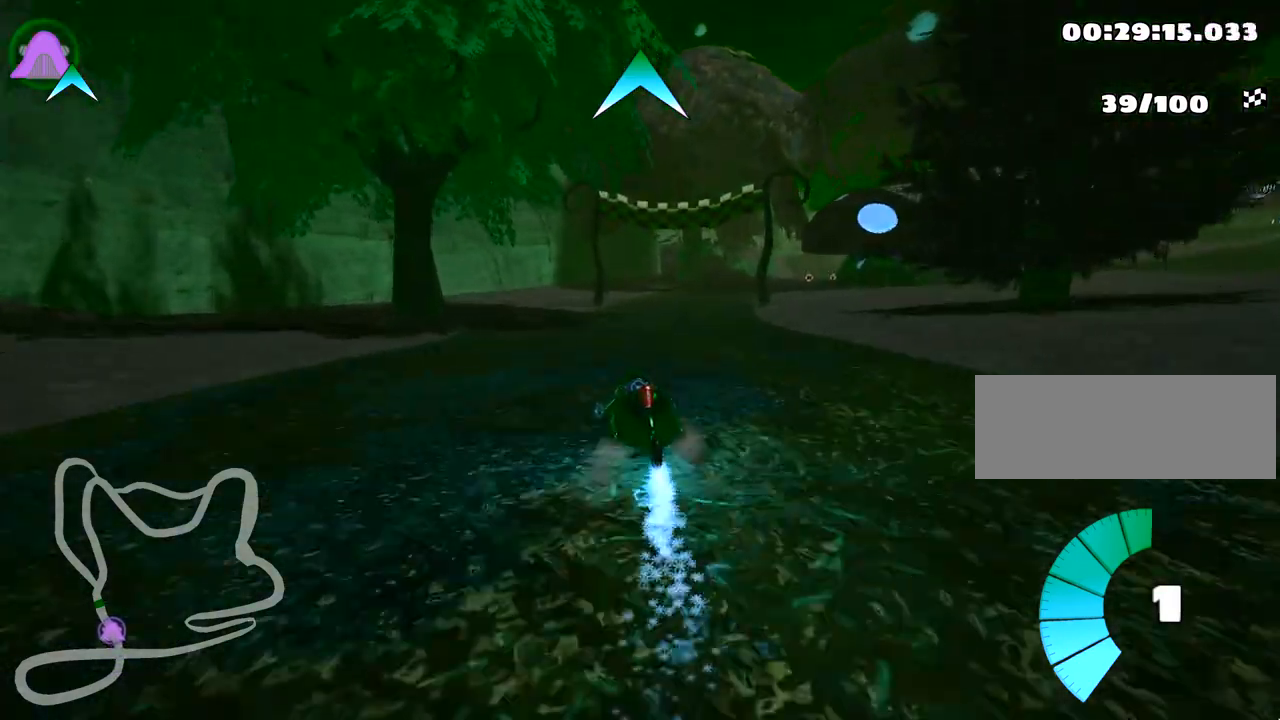
{"keys": ["right", "up"], "events": [[267, "skid", "up"]]}
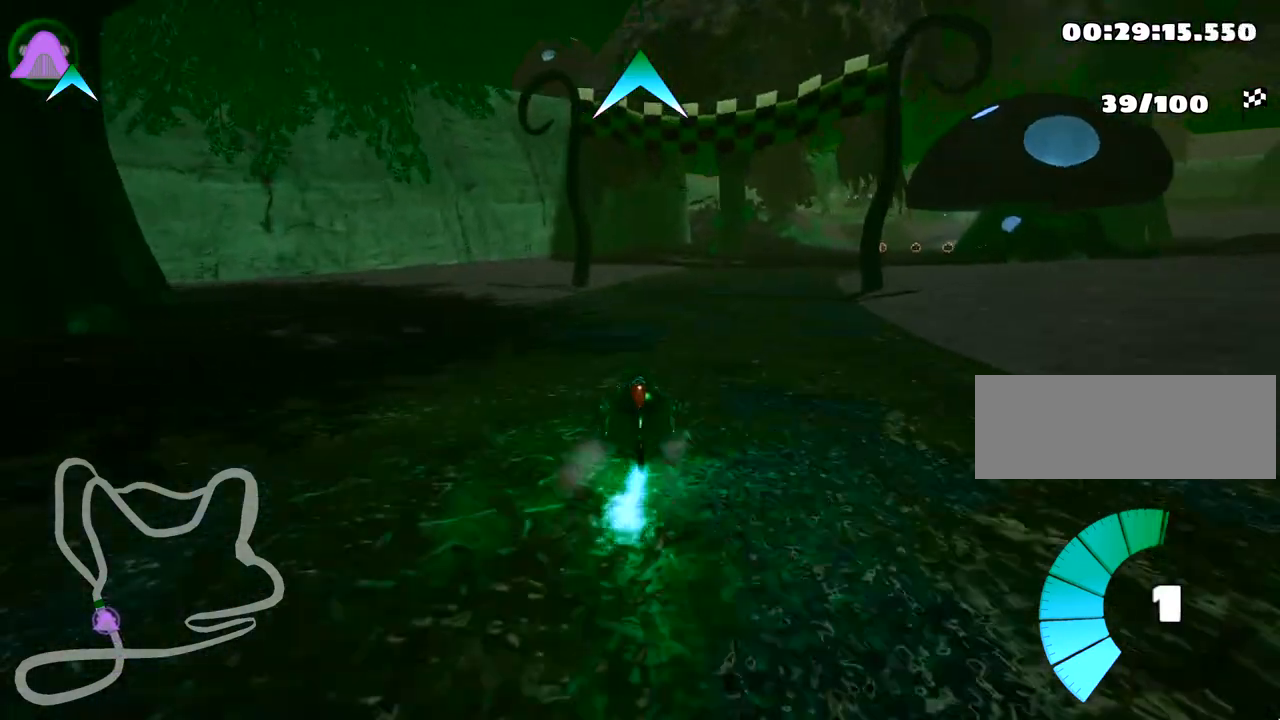
{"keys": ["right", "up"], "events": [[83, "right", "up"], [417, "right", "down"]]}
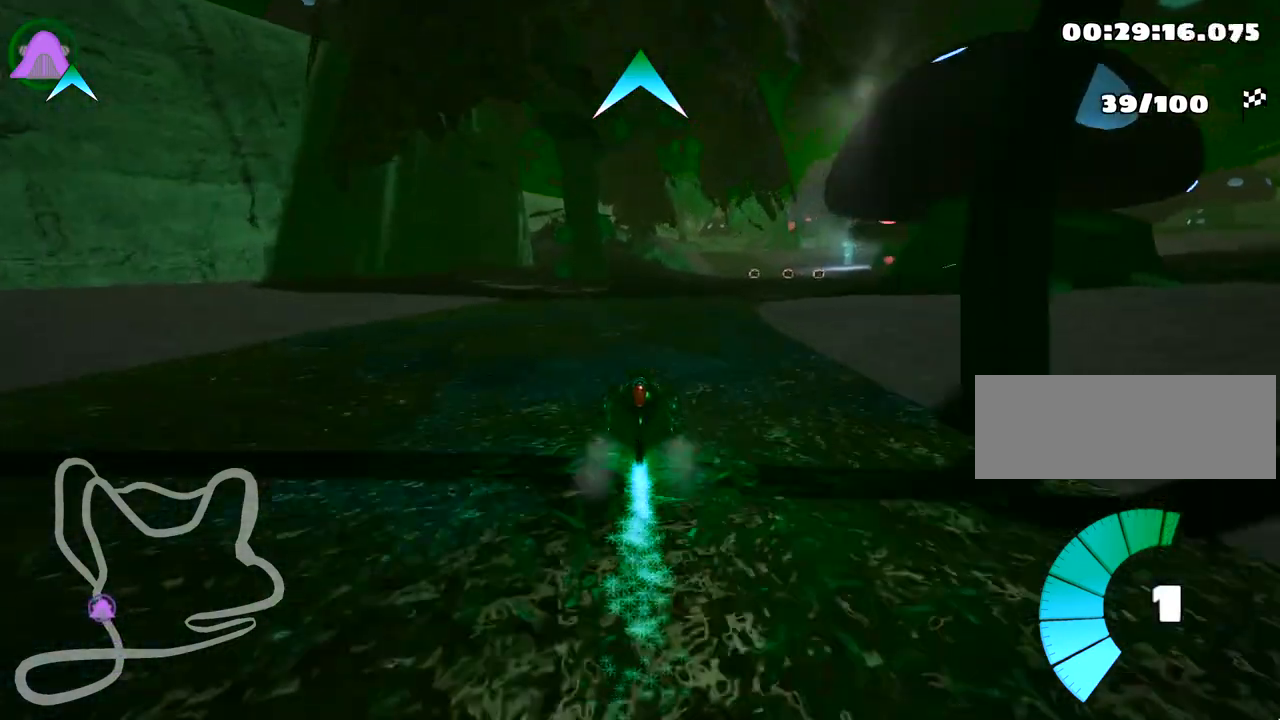
{"keys": ["left", "skid", "up"], "events": [[217, "right", "up"], [283, "skid", "down"], [333, "left", "down"]]}
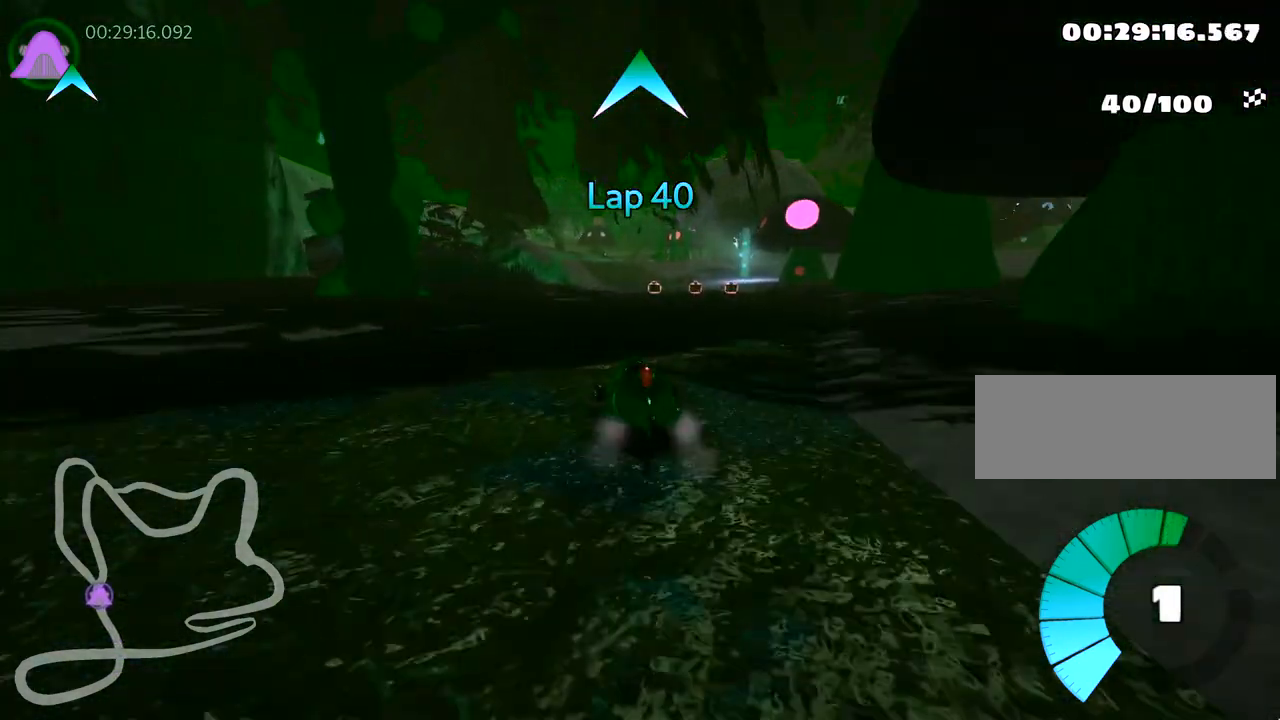
{"keys": ["up"], "events": [[33, "left", "up"], [433, "skid", "up"]]}
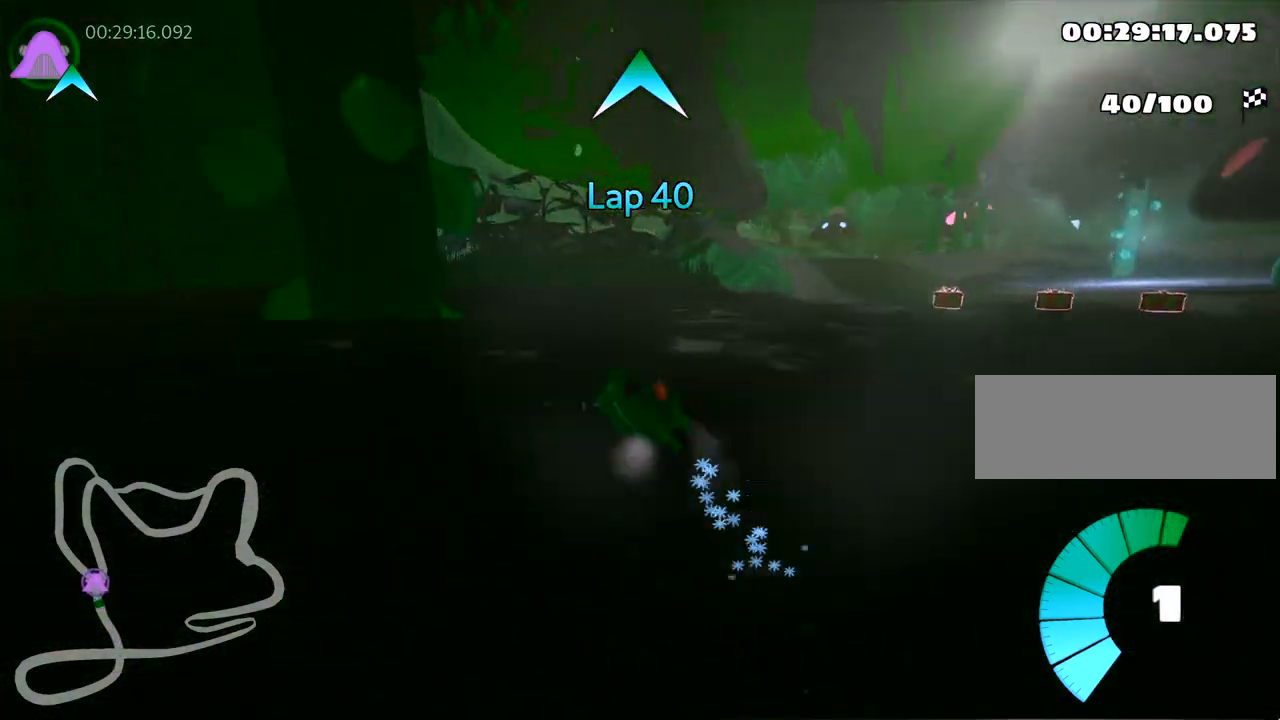
{"keys": ["left", "up"], "events": [[283, "left", "down"]]}
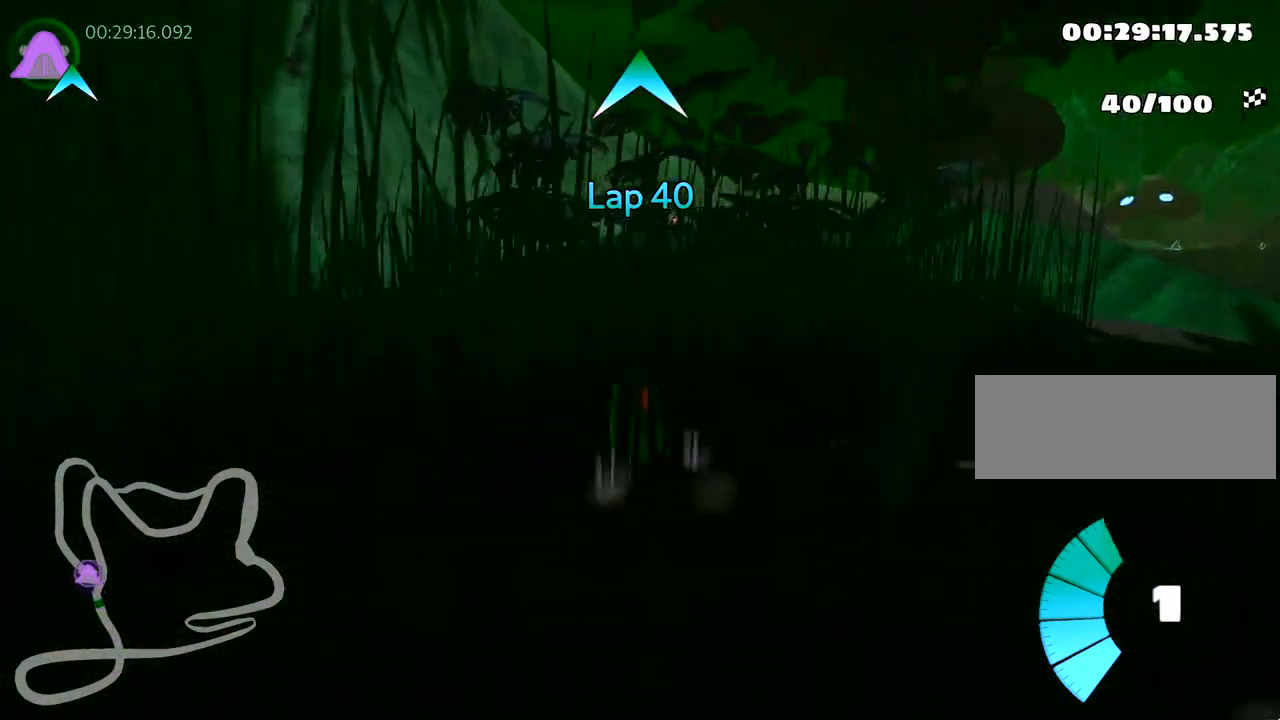
{"keys": ["right", "skid", "up"], "events": [[117, "left", "up"], [267, "skid", "down"], [283, "right", "down"]]}
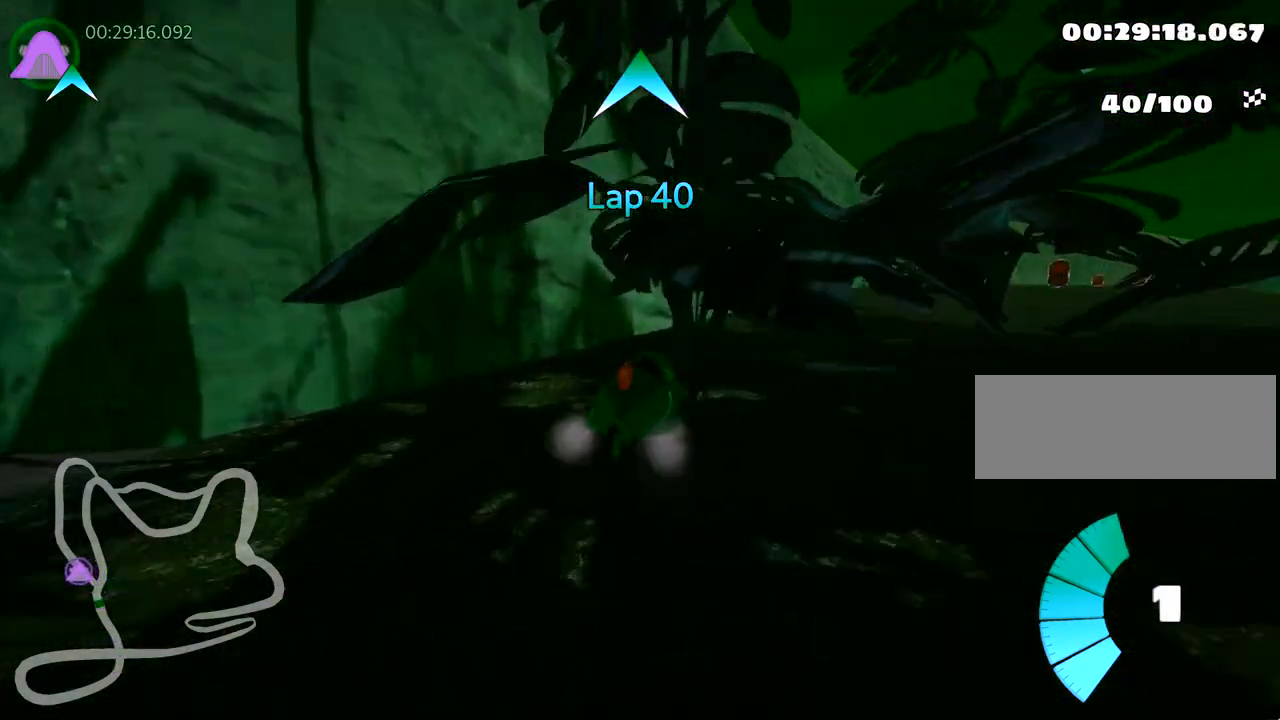
{"keys": ["right", "up"], "events": [[33, "skid", "up"], [217, "right", "up"], [417, "right", "down"]]}
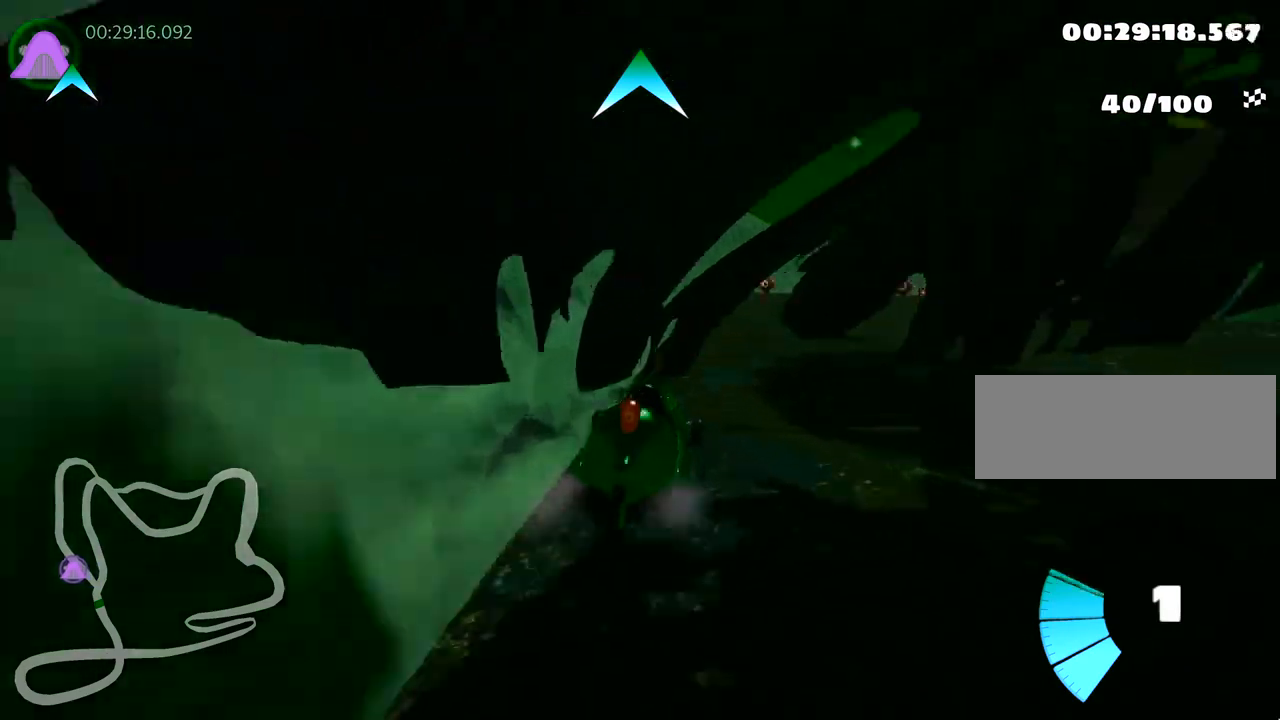
{"keys": ["left", "up"], "events": [[217, "right", "up"], [450, "left", "down"]]}
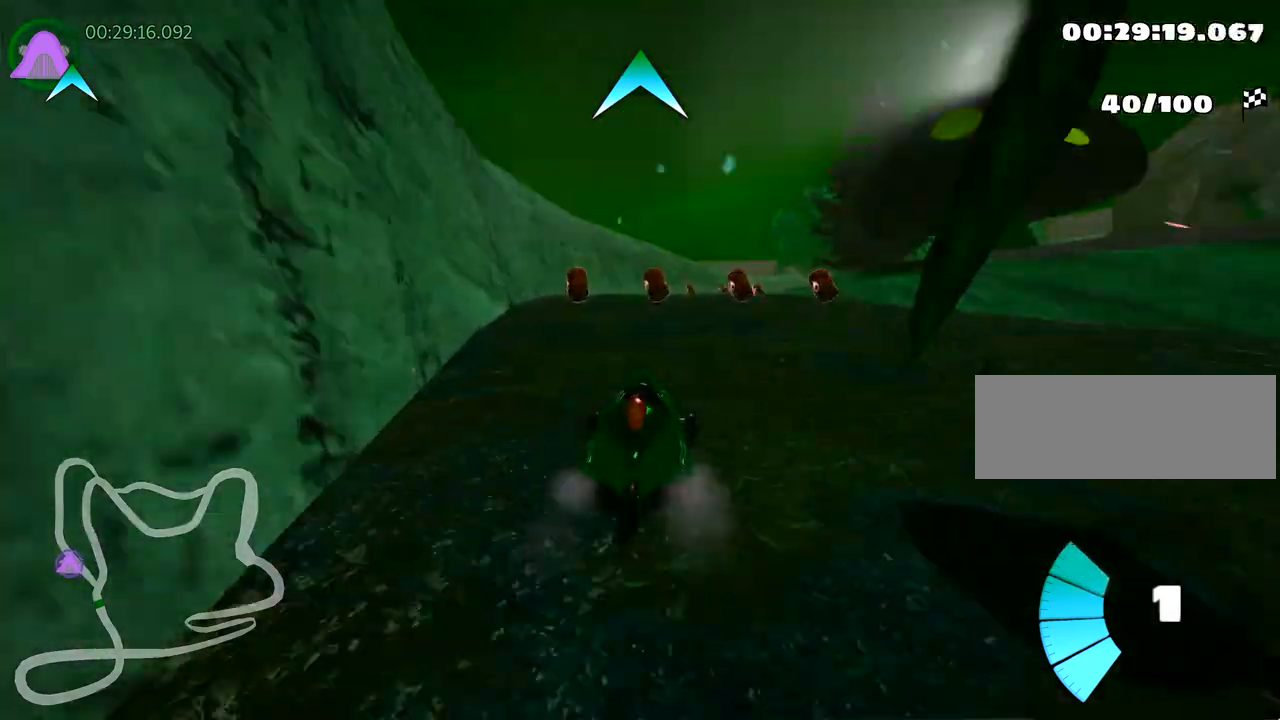
{"keys": ["right", "skid", "up"], "events": [[267, "left", "up"], [350, "skid", "down"], [367, "right", "down"]]}
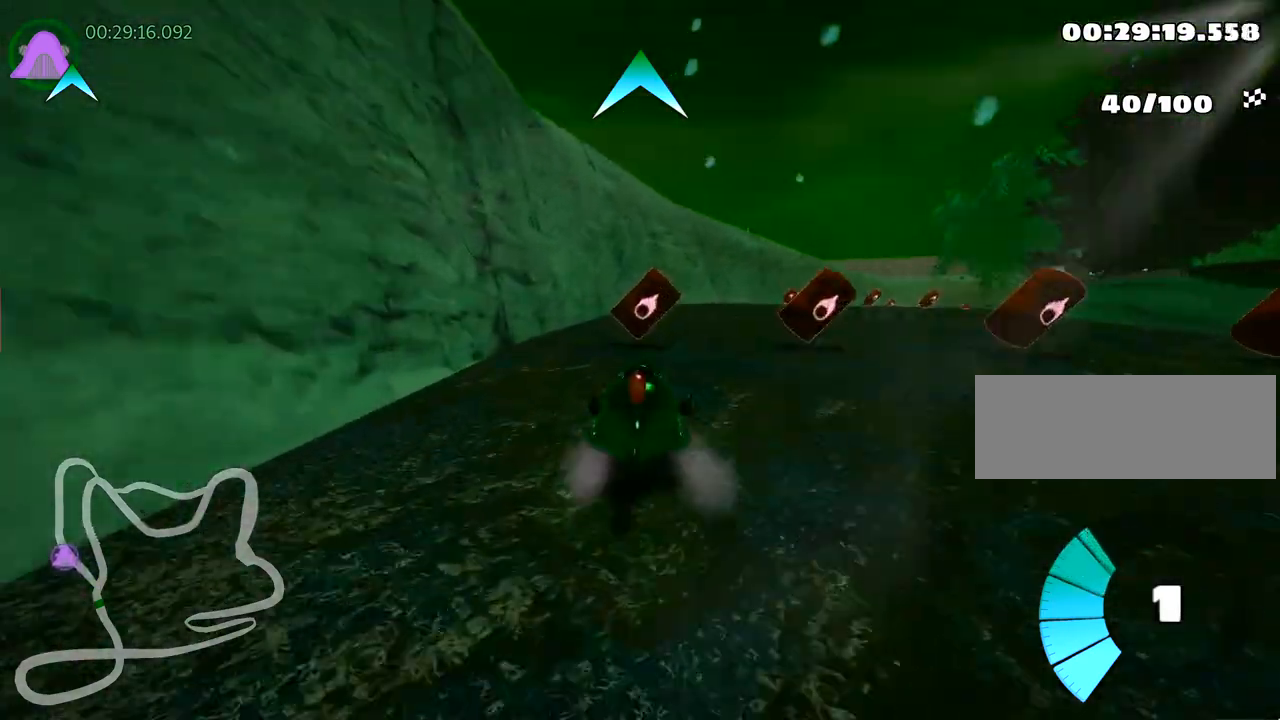
{"keys": ["fire", "left", "skid", "up"], "events": [[17, "left", "down"], [67, "right", "up"], [250, "left", "up"], [433, "left", "down"], [467, "fire", "down"]]}
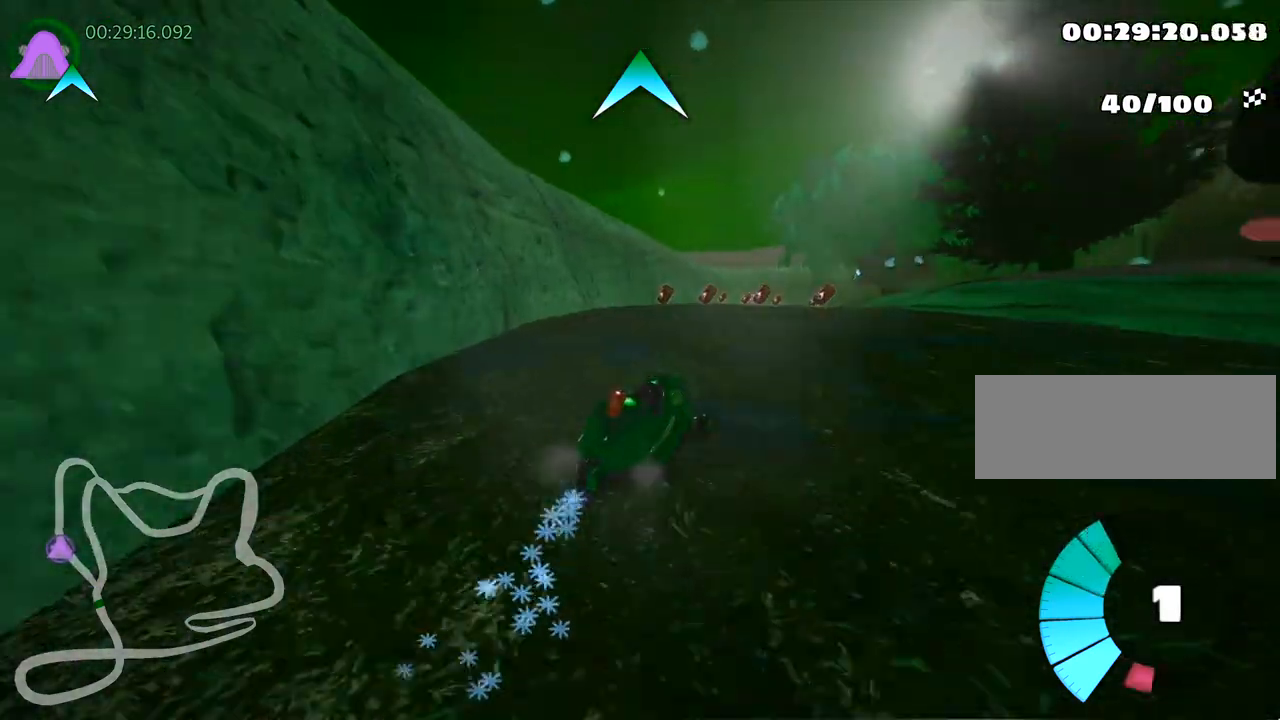
{"keys": ["right", "skid", "up"], "events": [[83, "fire", "up"], [350, "left", "up"], [367, "right", "down"]]}
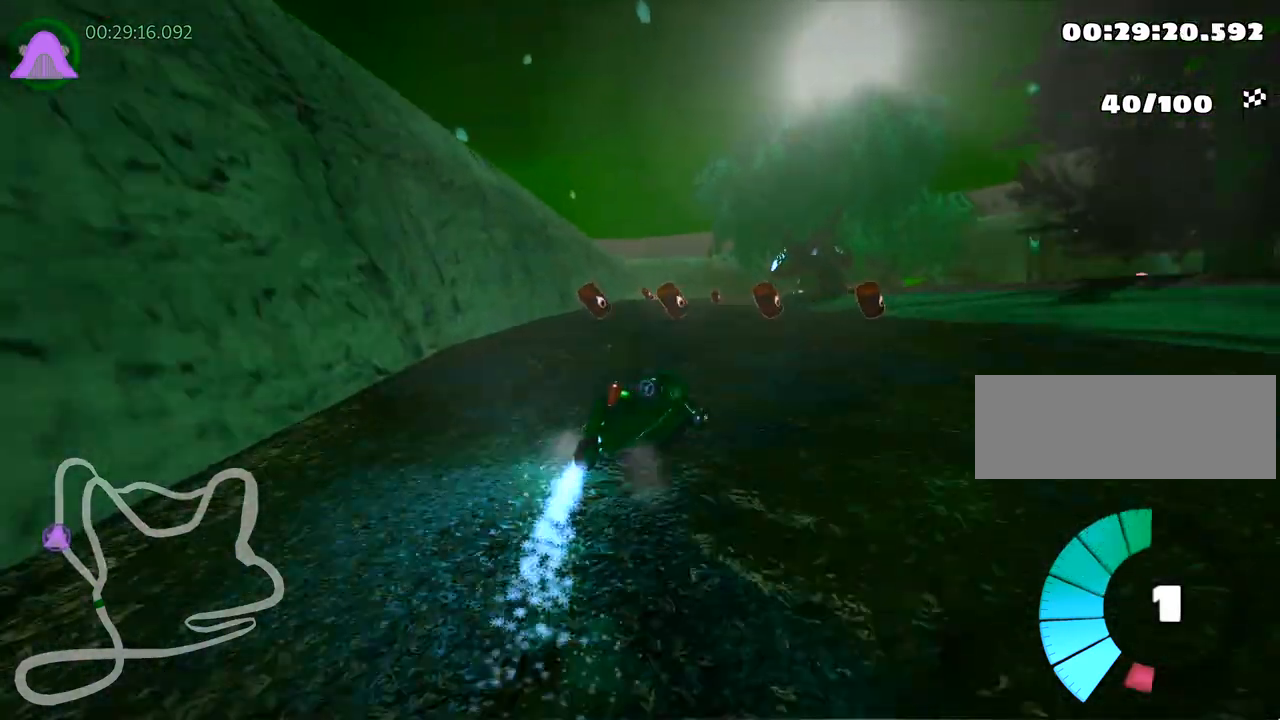
{"keys": ["left", "skid", "up"], "events": [[183, "left", "down"], [267, "right", "up"]]}
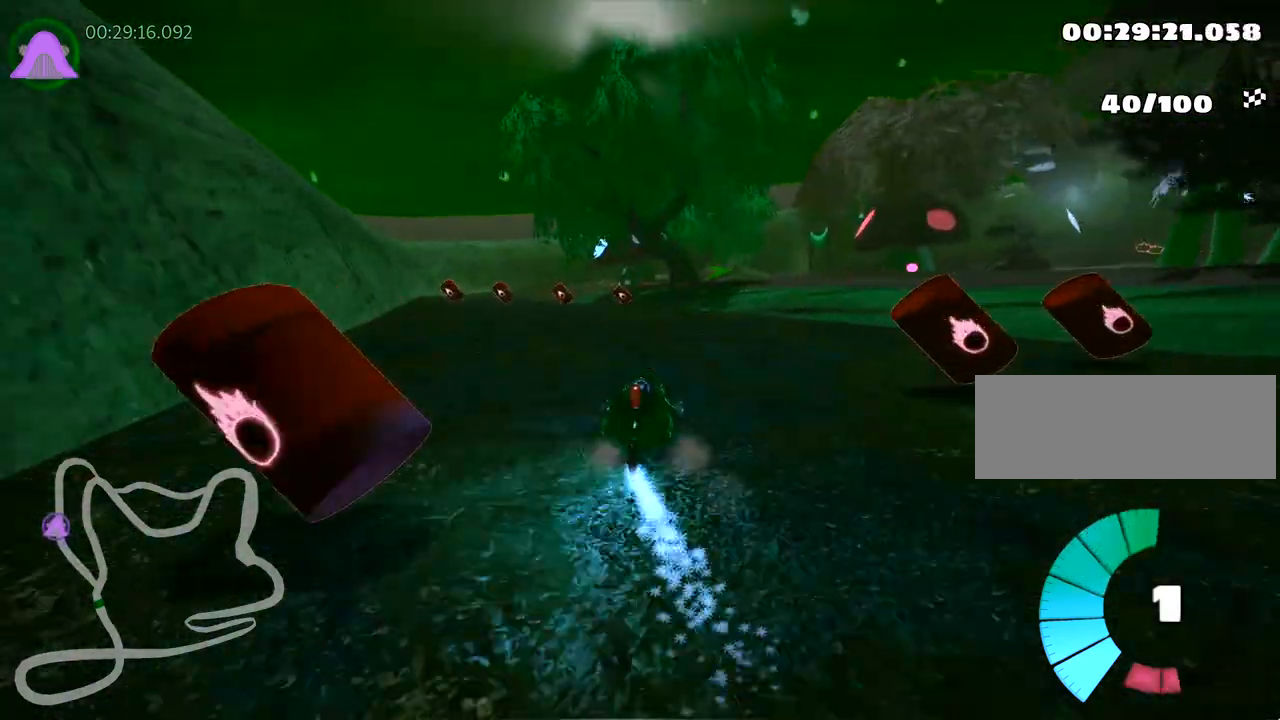
{"keys": ["up"], "events": [[100, "skid", "up"], [350, "left", "up"]]}
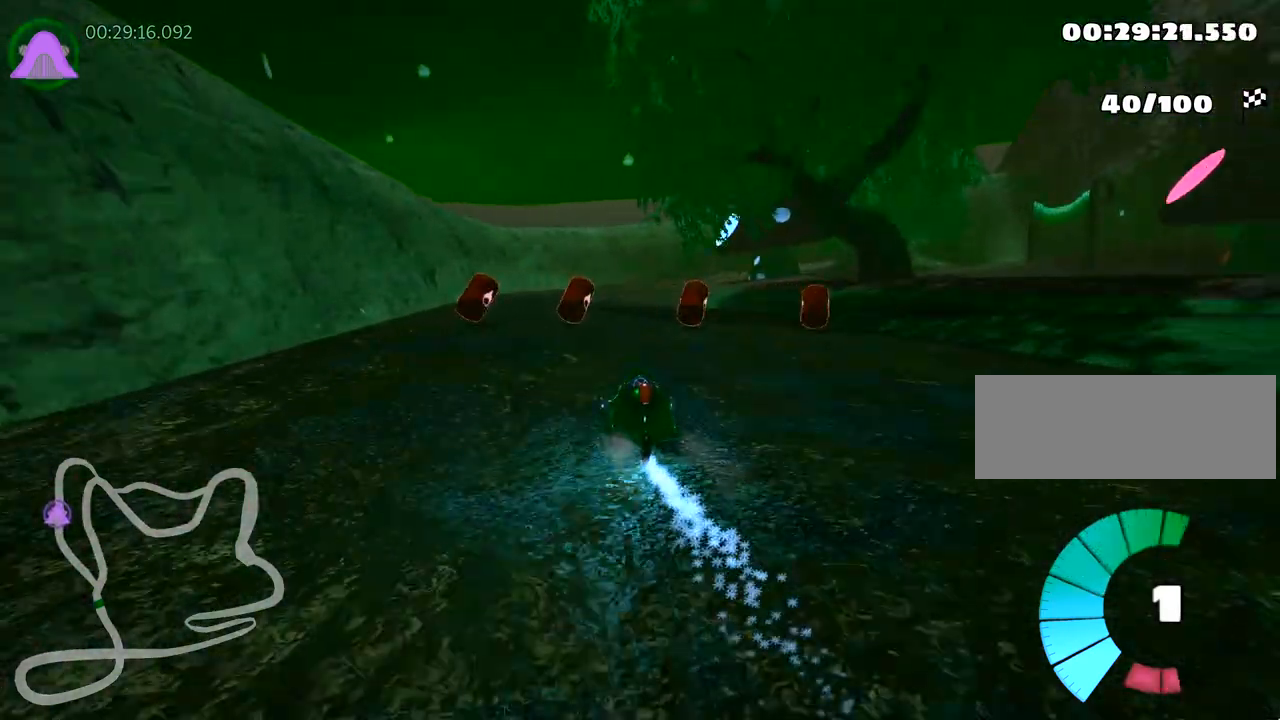
{"keys": ["right", "skid", "up"], "events": [[150, "left", "down"], [350, "left", "up"], [417, "skid", "down"], [433, "right", "down"]]}
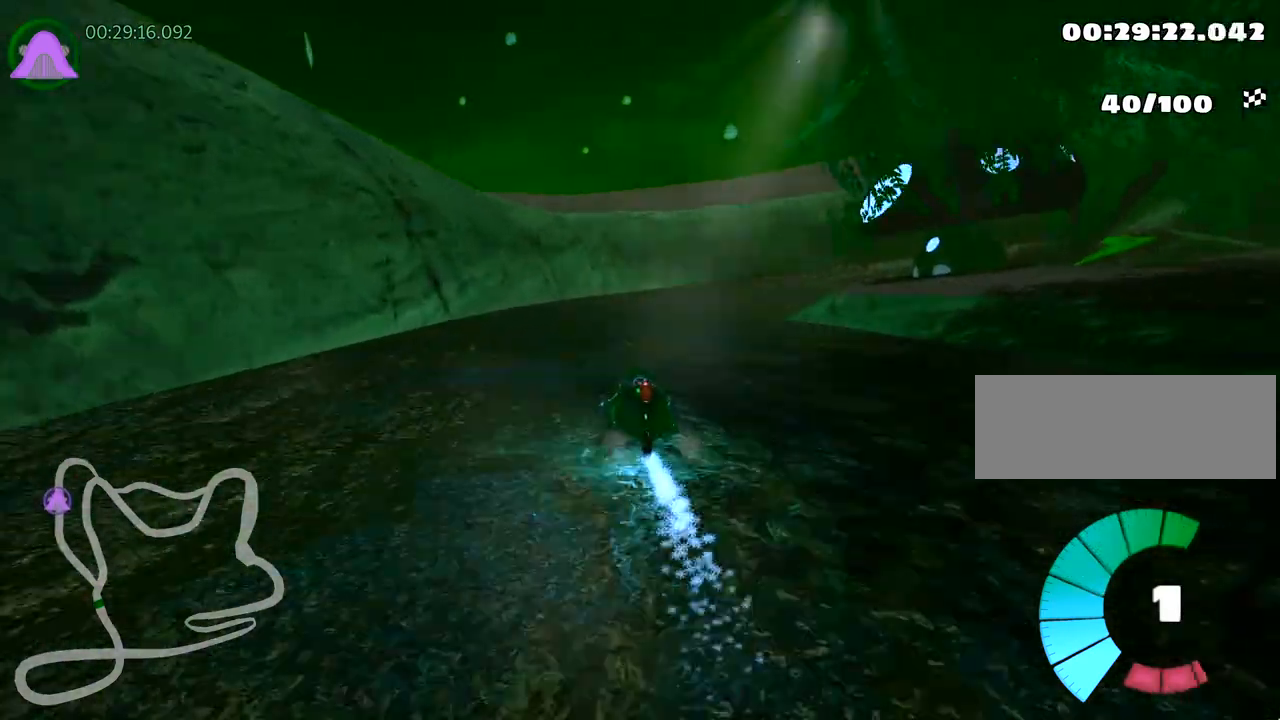
{"keys": ["left", "skid", "up"], "events": [[217, "left", "down"], [283, "right", "up"]]}
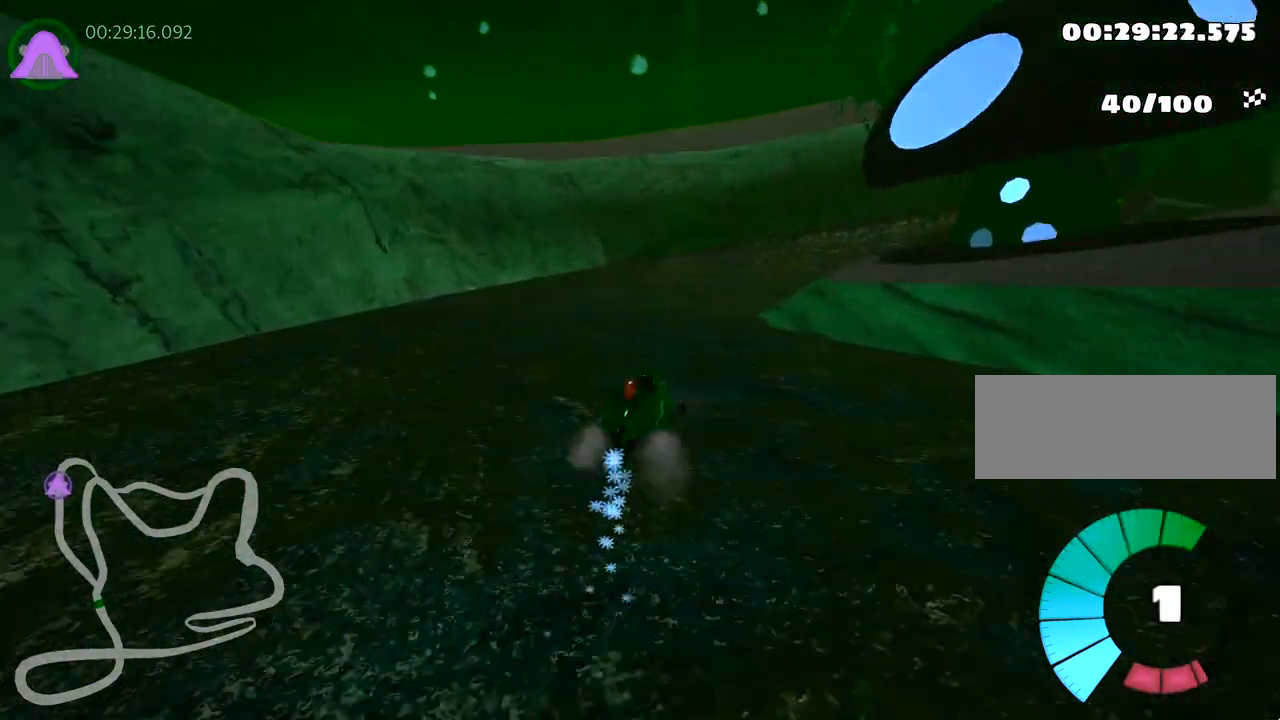
{"keys": ["right", "skid", "up"], "events": [[367, "right", "down"], [400, "left", "up"]]}
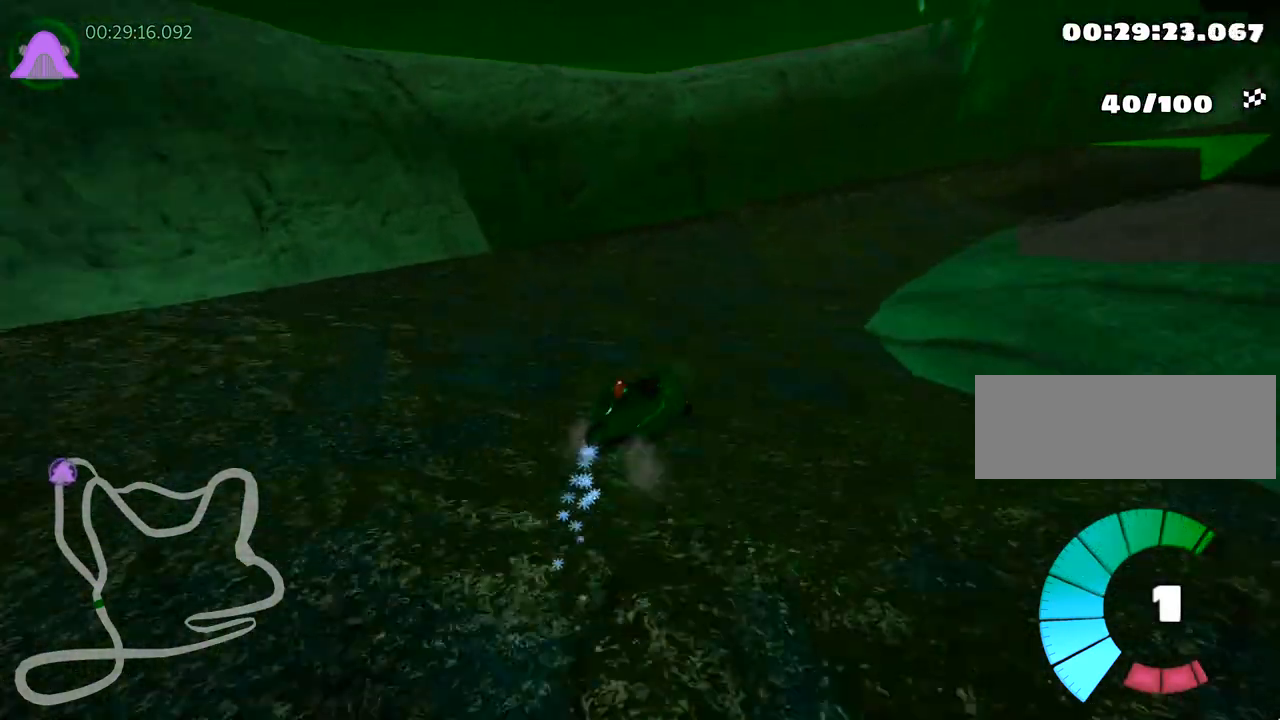
{"keys": ["up"], "events": [[100, "skid", "up"], [367, "right", "up"]]}
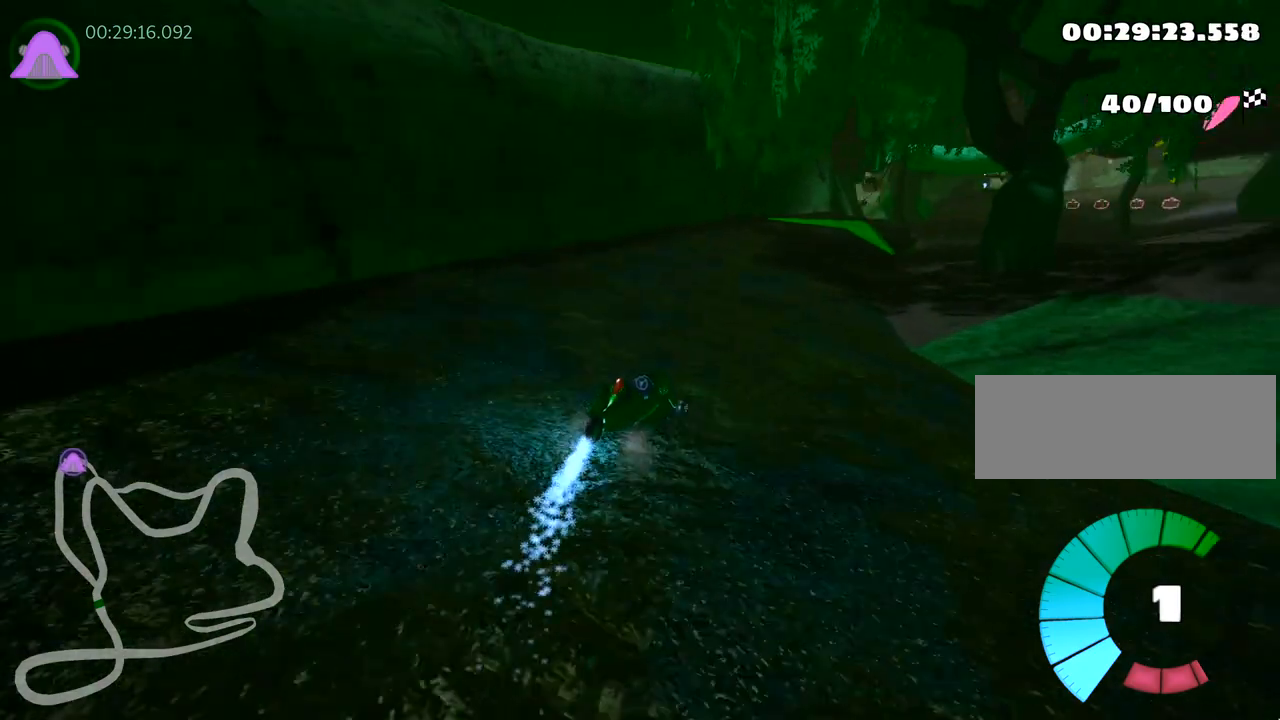
{"keys": [], "events": [[17, "right", "down"], [50, "up", "up"], [400, "right", "up"]]}
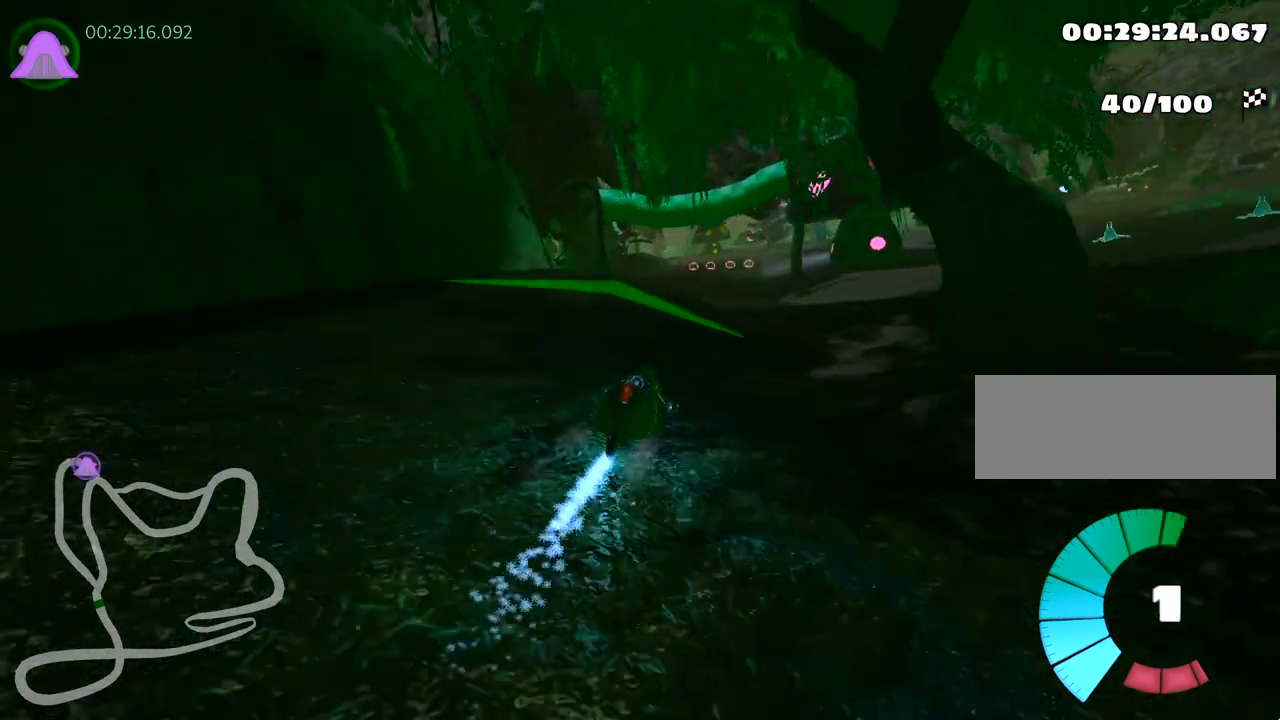
{"keys": ["left", "skid"], "events": [[83, "left", "down"], [83, "skid", "down"]]}
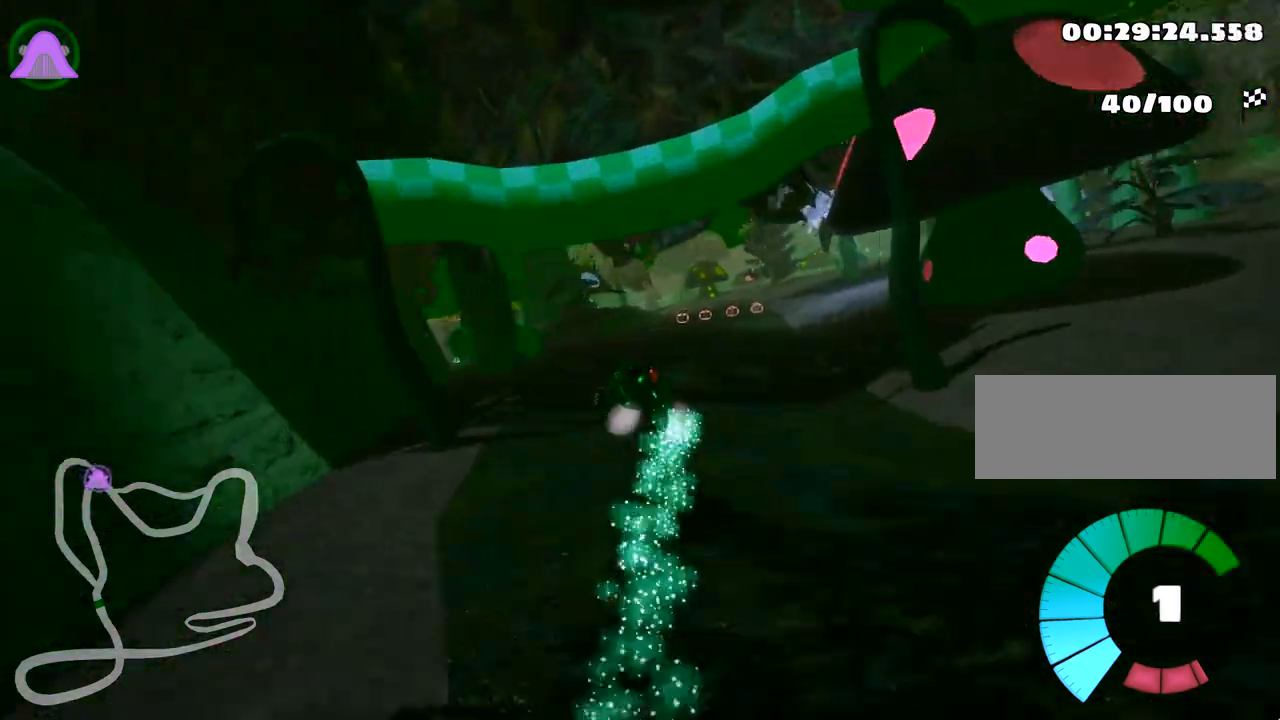
{"keys": ["left", "up"], "events": [[33, "skid", "up"], [183, "up", "down"], [200, "skid", "down"], [400, "skid", "up"]]}
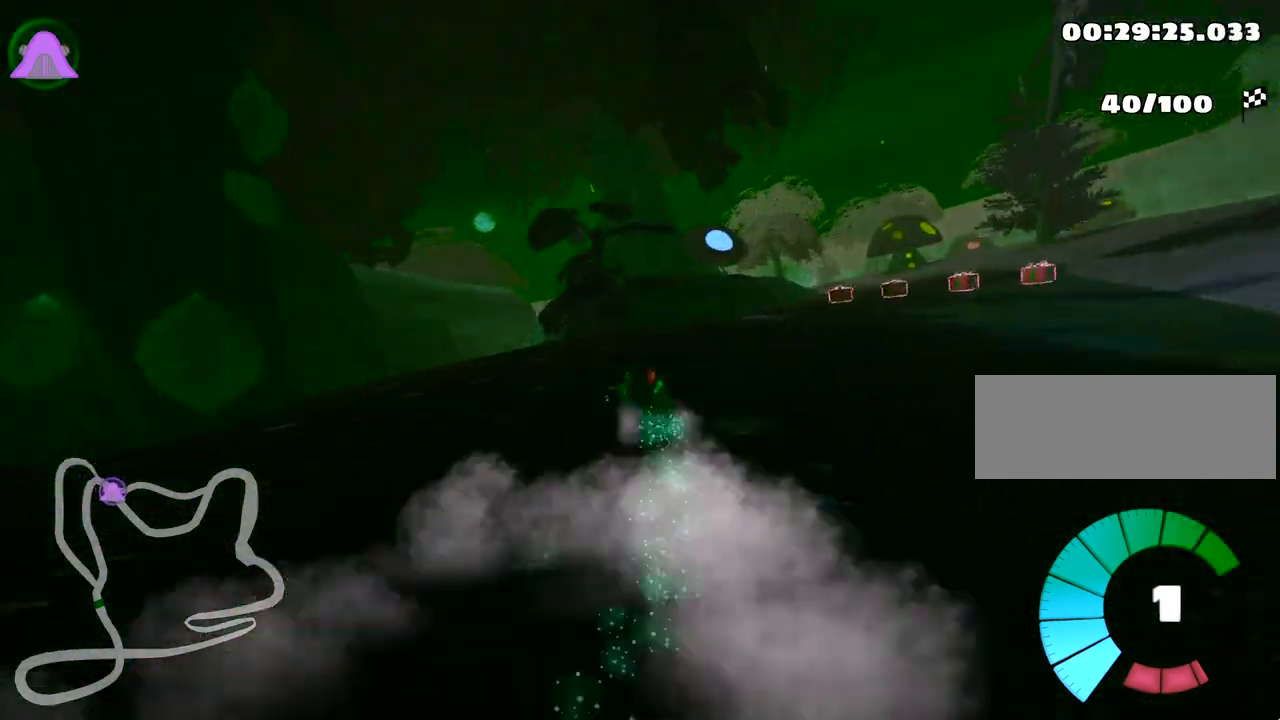
{"keys": ["right", "skid", "up"], "events": [[217, "left", "up"], [250, "skid", "down"], [267, "right", "down"]]}
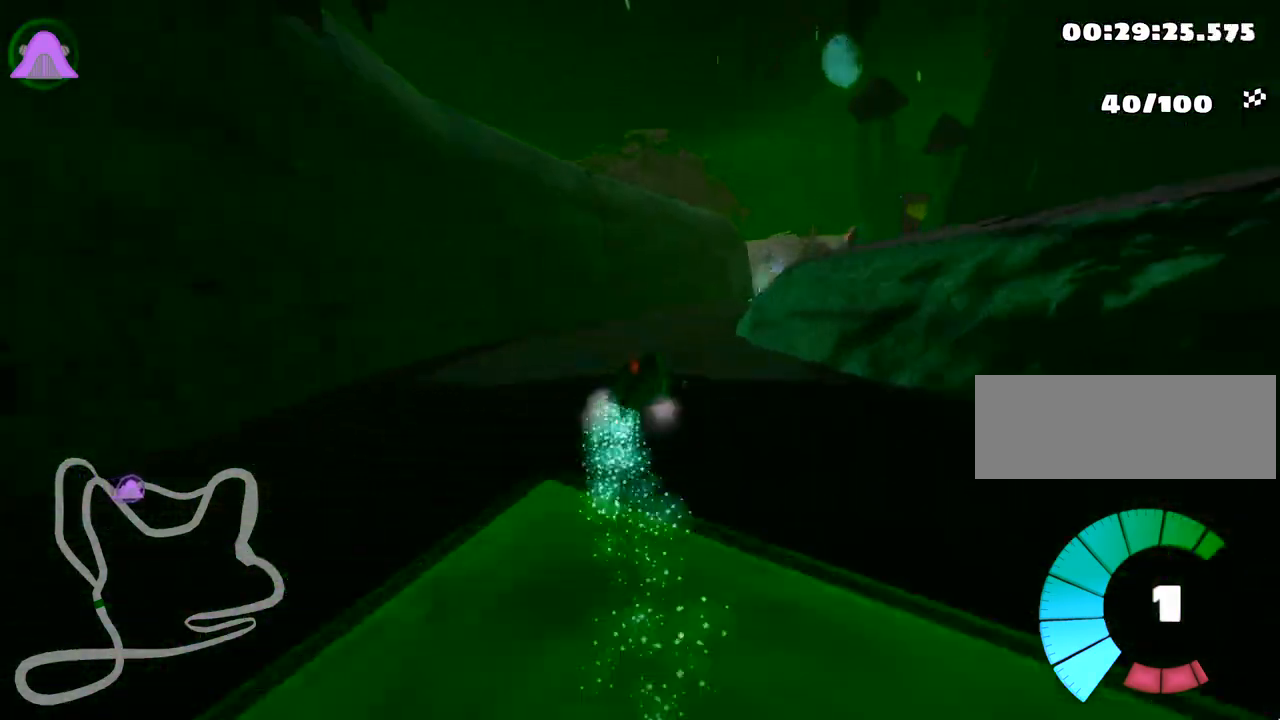
{"keys": ["skid", "up"], "events": [[150, "left", "down"], [200, "right", "up"], [433, "left", "up"]]}
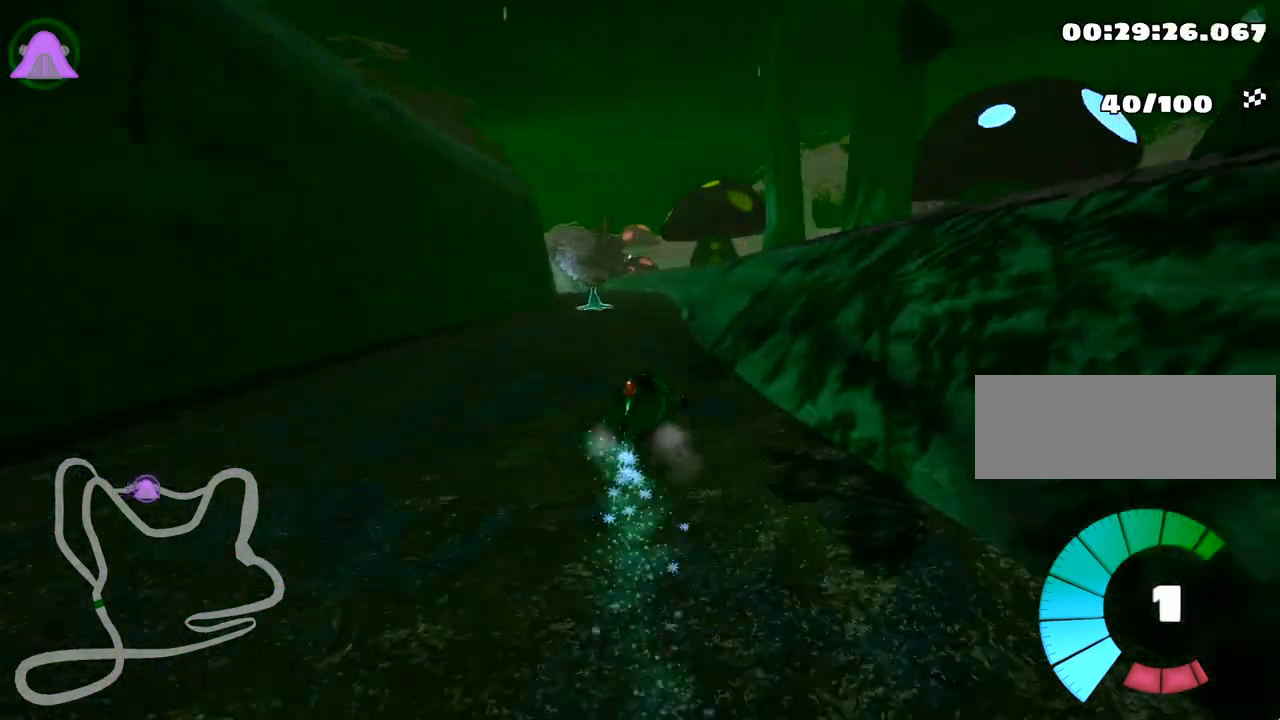
{"keys": ["left", "up"], "events": [[133, "left", "down"], [367, "skid", "up"]]}